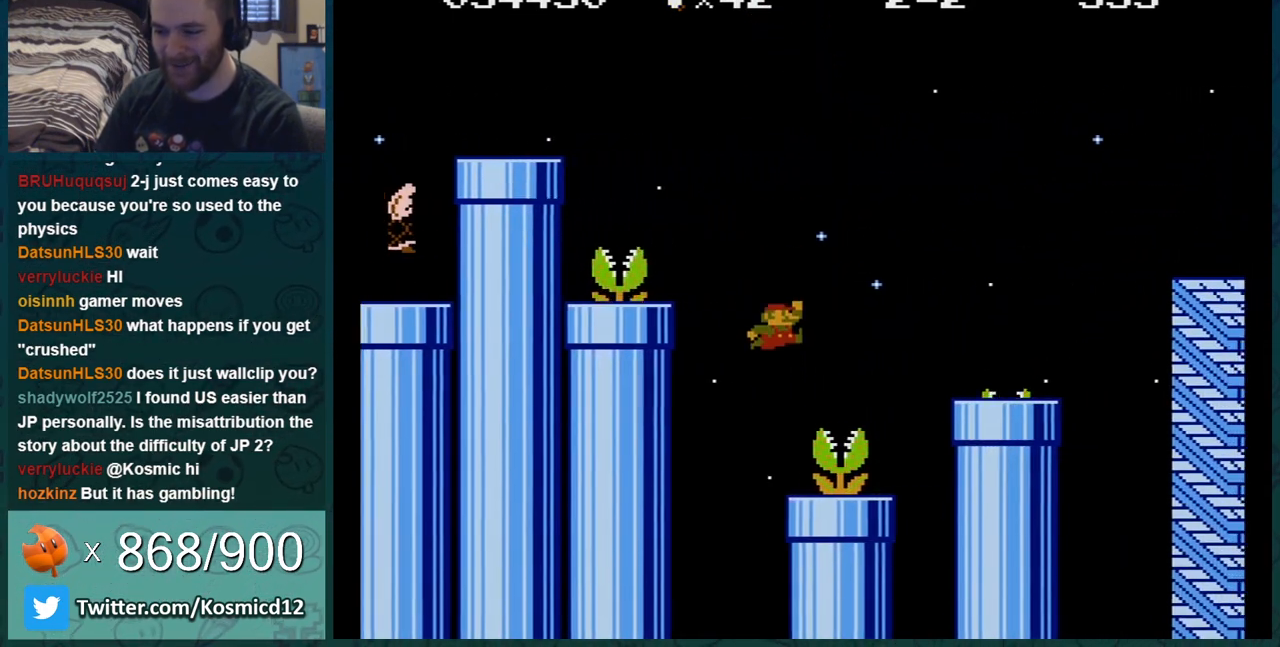
Gameplay with a controller (Nintendo layout); each line is a JSON object with the inputs held at the frame after it. "events" lists button and stick changes between this image and that frame as [ms after this image, input, new state], when the widget could be followed in between. Not read: L3 R3.
{"buttons": ["B"], "events": [[50, "DPAD_LEFT", "down"], [167, "DPAD_LEFT", "up"], [350, "DPAD_LEFT", "down"], [450, "DPAD_LEFT", "up"]]}
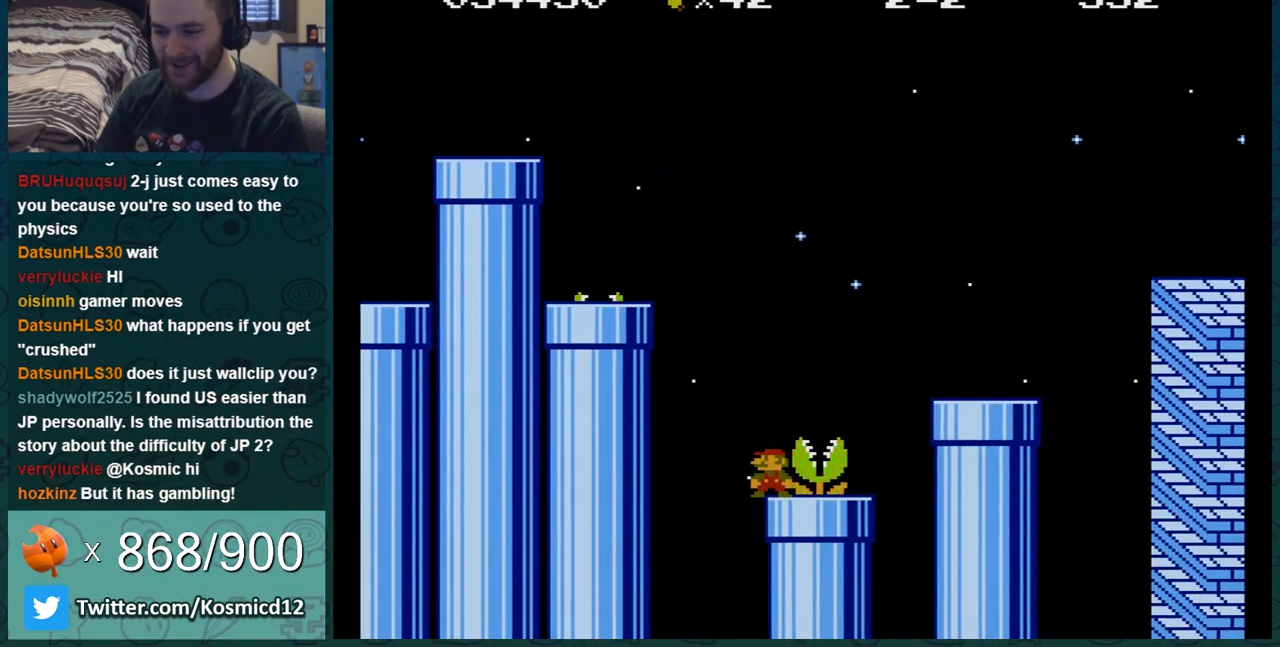
{"buttons": ["B"], "events": []}
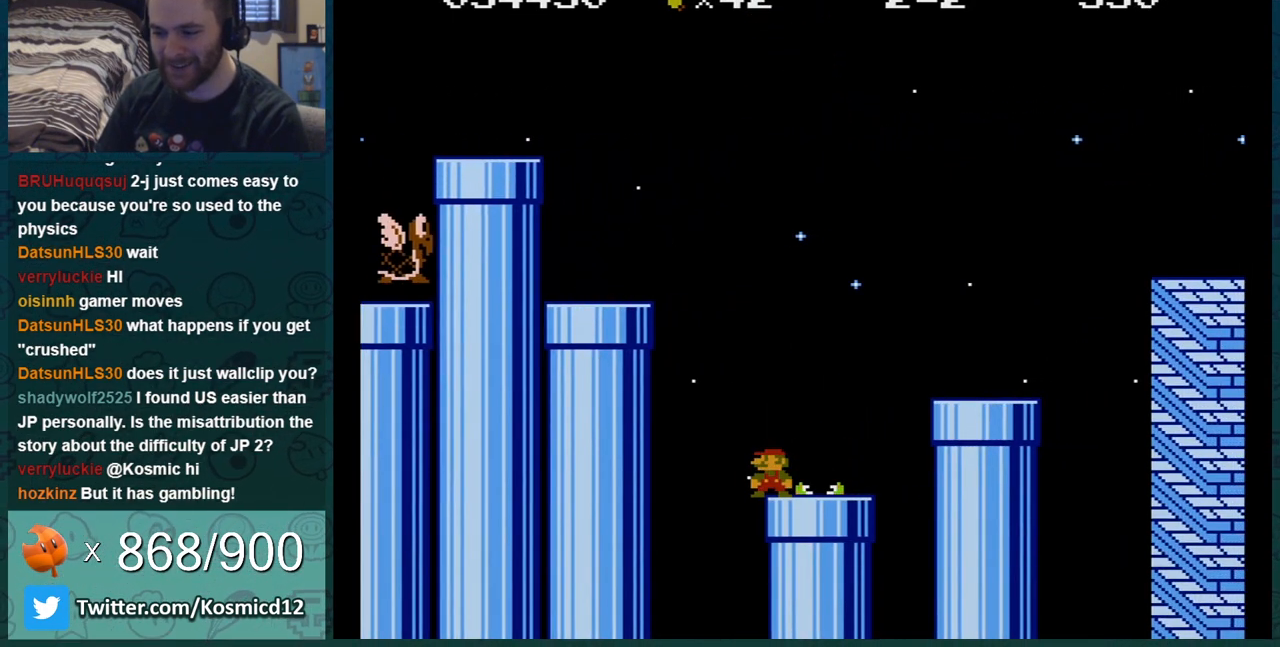
{"buttons": ["B", "DPAD_RIGHT"], "events": [[33, "DPAD_RIGHT", "down"], [317, "DPAD_RIGHT", "up"], [500, "DPAD_RIGHT", "down"]]}
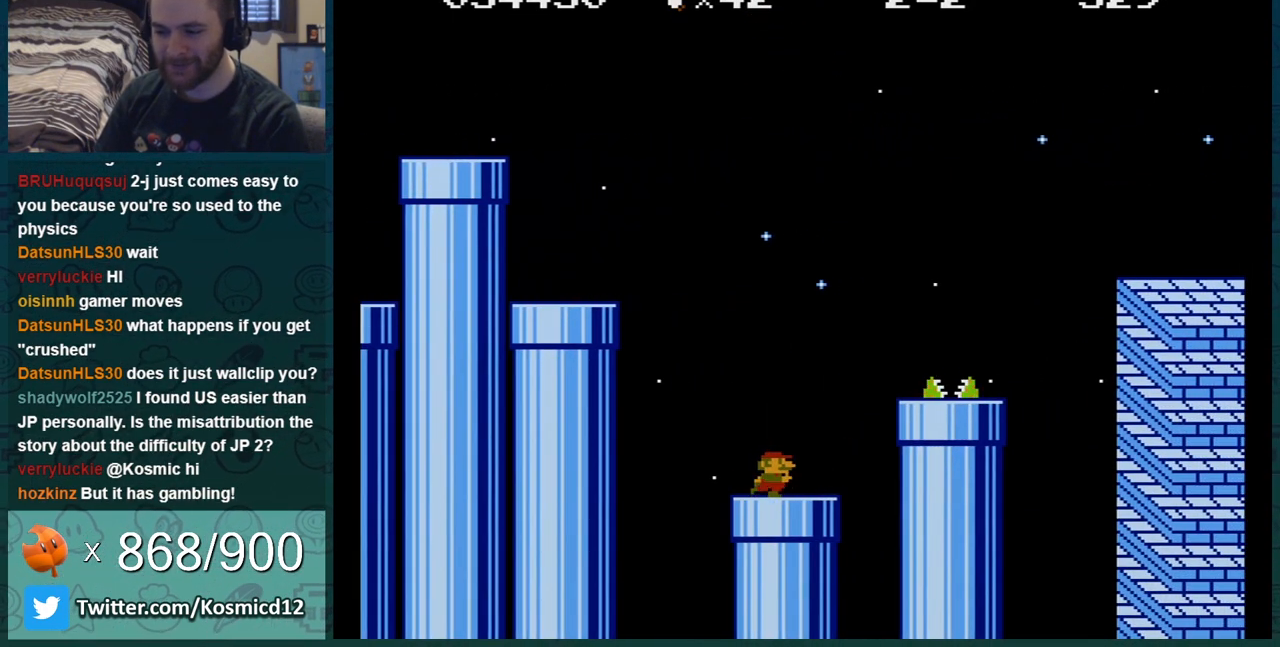
{"buttons": ["B", "DPAD_DOWN"], "events": [[184, "DPAD_RIGHT", "up"], [251, "DPAD_DOWN", "down"], [367, "DPAD_DOWN", "up"], [434, "DPAD_DOWN", "down"]]}
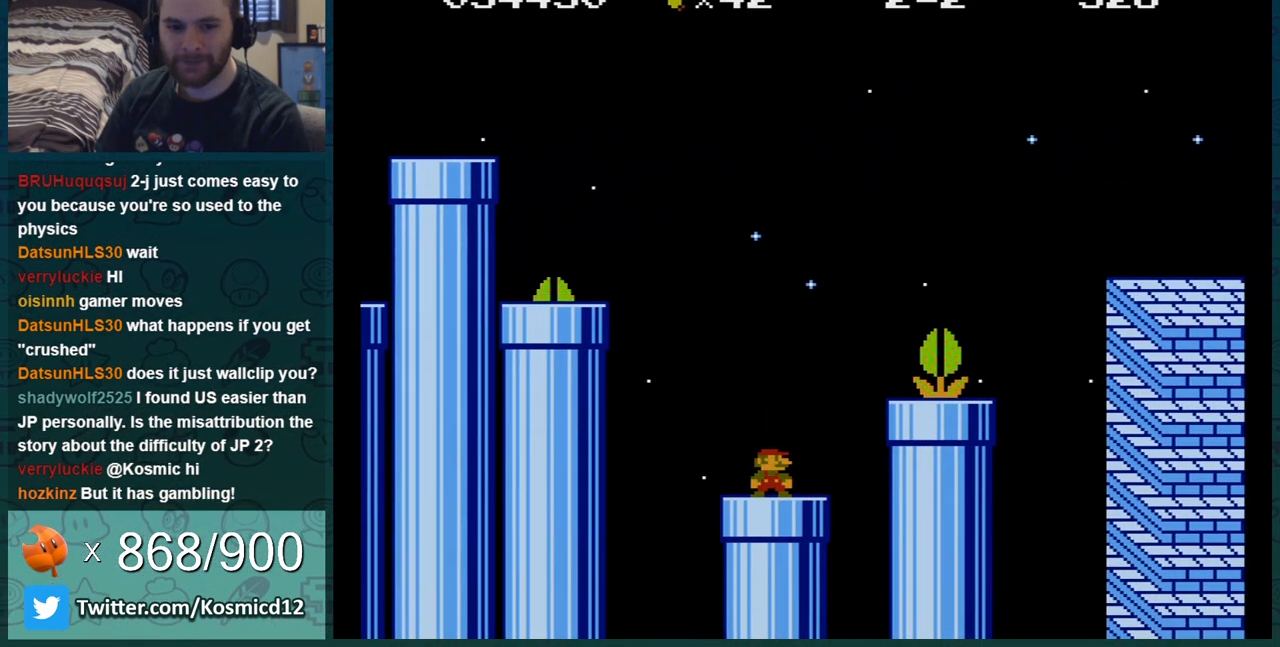
{"buttons": ["B"], "events": [[67, "DPAD_DOWN", "up"], [100, "DPAD_RIGHT", "down"], [334, "DPAD_RIGHT", "up"]]}
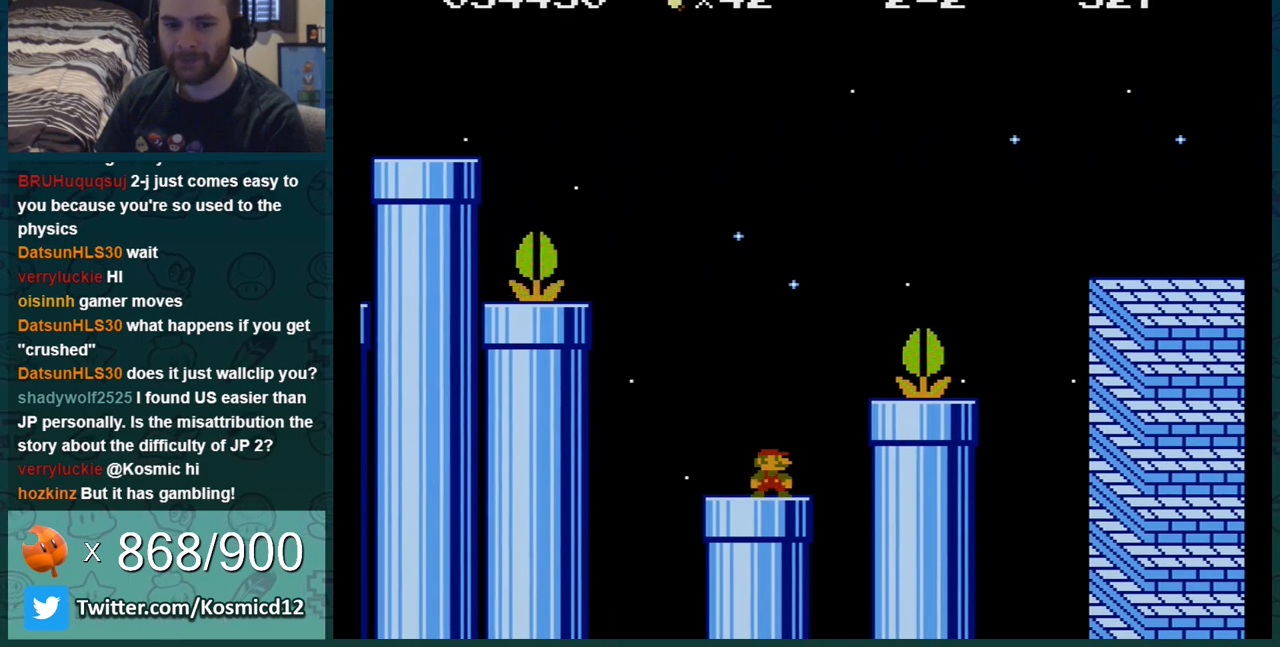
{"buttons": ["A", "B"], "events": [[34, "DPAD_RIGHT", "down"], [150, "DPAD_RIGHT", "up"], [217, "DPAD_RIGHT", "down"], [434, "A", "down"], [501, "DPAD_RIGHT", "up"]]}
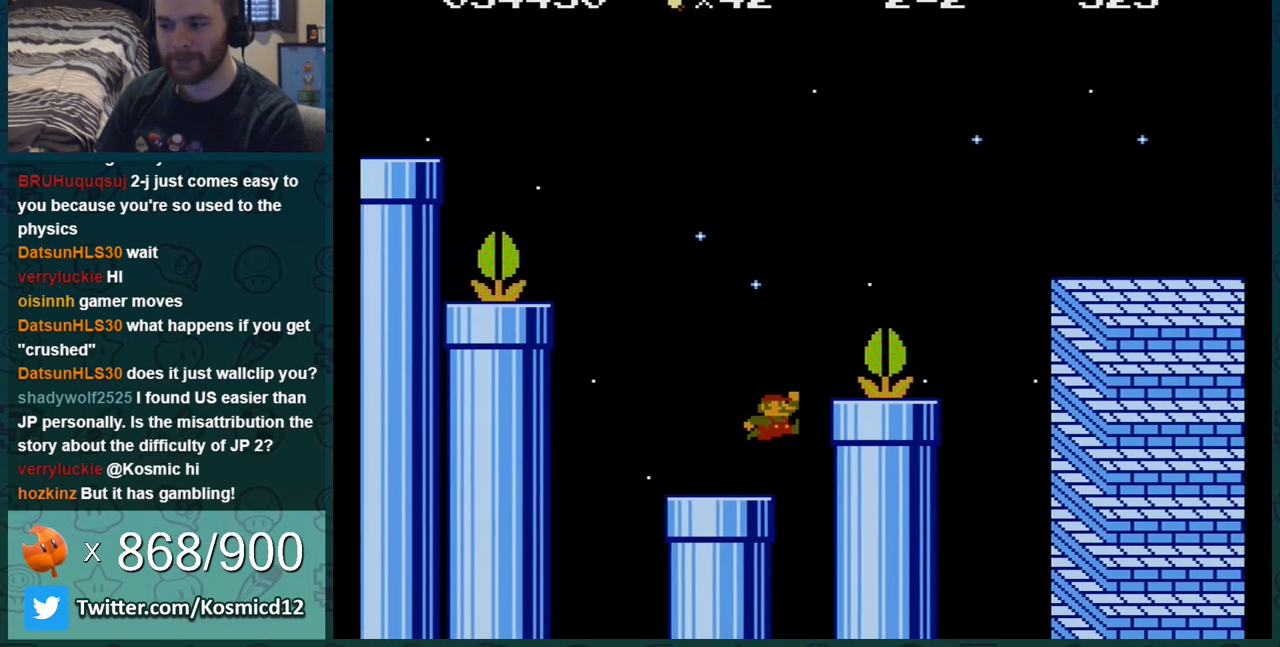
{"buttons": ["B", "DPAD_DOWN"], "events": [[250, "DPAD_LEFT", "down"], [300, "DPAD_LEFT", "up"], [367, "A", "up"], [500, "DPAD_DOWN", "down"]]}
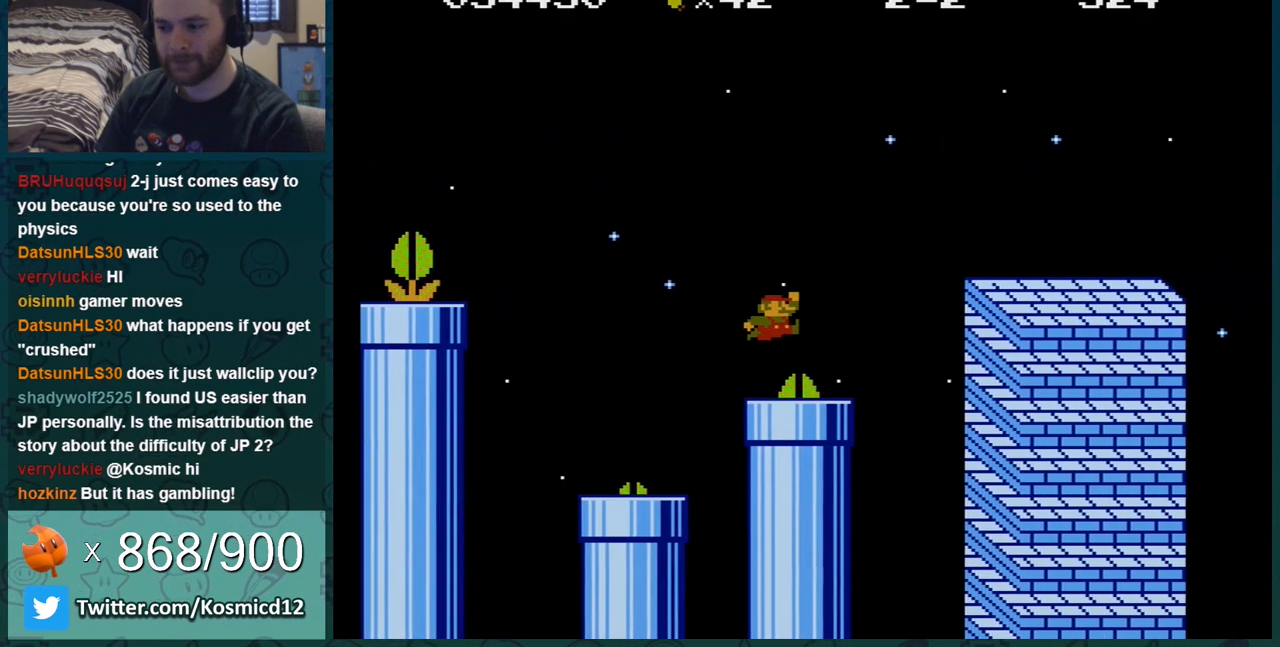
{"buttons": ["A", "B", "DPAD_RIGHT"], "events": [[151, "DPAD_DOWN", "up"], [151, "DPAD_RIGHT", "down"], [367, "A", "down"]]}
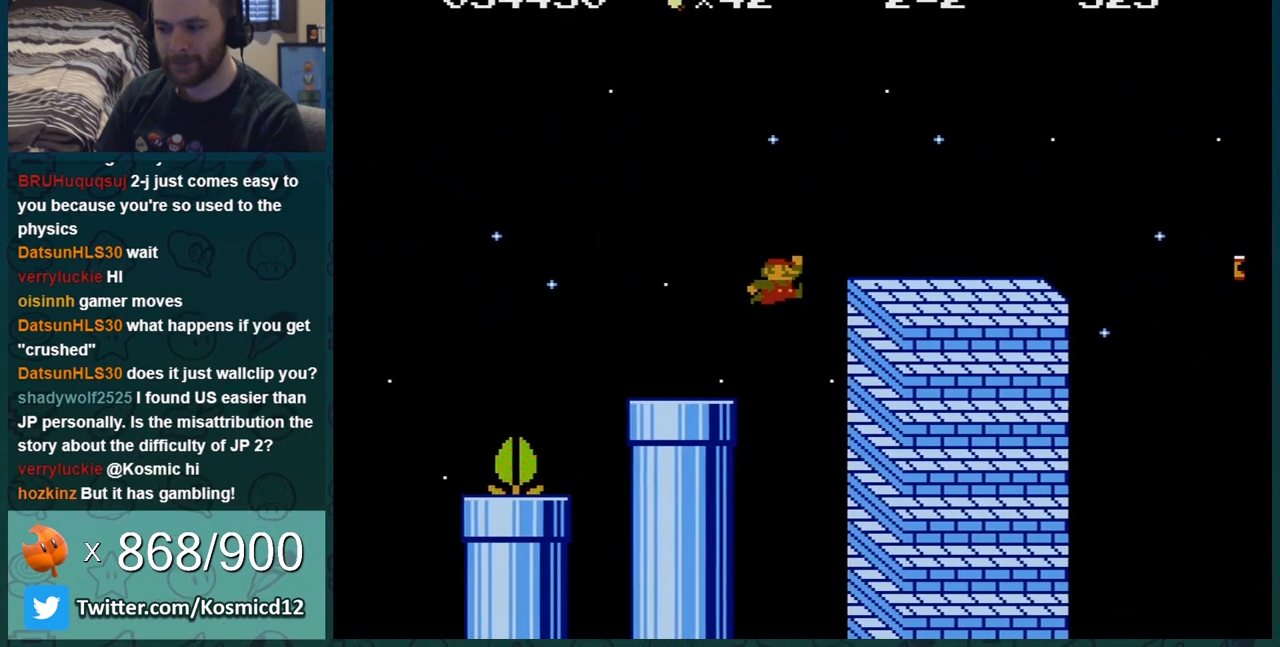
{"buttons": ["B", "DPAD_RIGHT"], "events": [[17, "DPAD_RIGHT", "up"], [150, "A", "up"], [217, "DPAD_RIGHT", "down"]]}
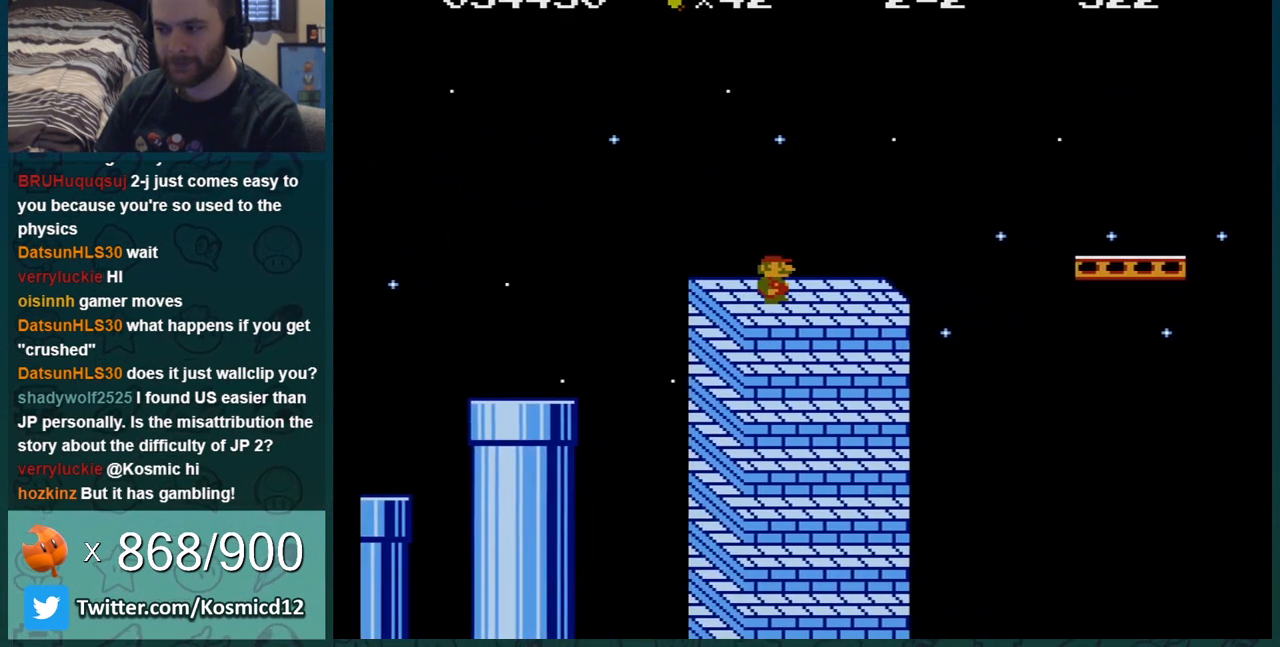
{"buttons": ["B", "DPAD_RIGHT"], "events": [[150, "A", "down"], [367, "A", "up"]]}
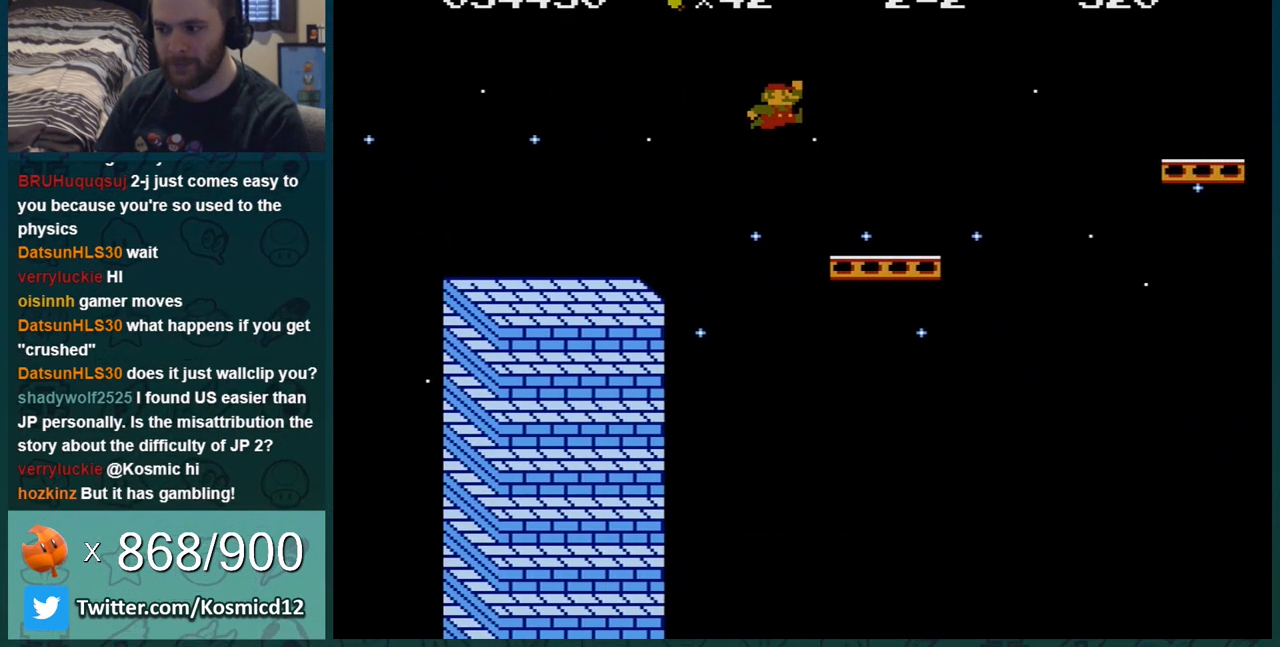
{"buttons": ["A", "B", "DPAD_RIGHT"], "events": [[267, "A", "down"]]}
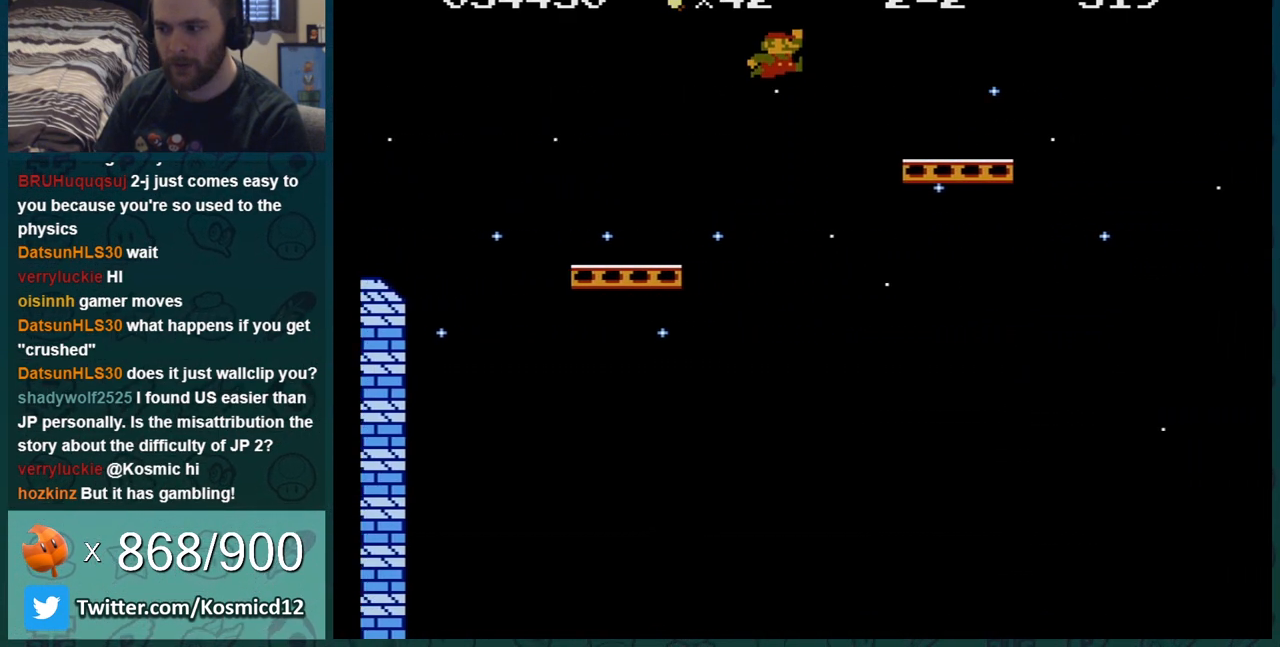
{"buttons": ["A", "B", "DPAD_RIGHT"], "events": [[17, "A", "up"], [401, "A", "down"]]}
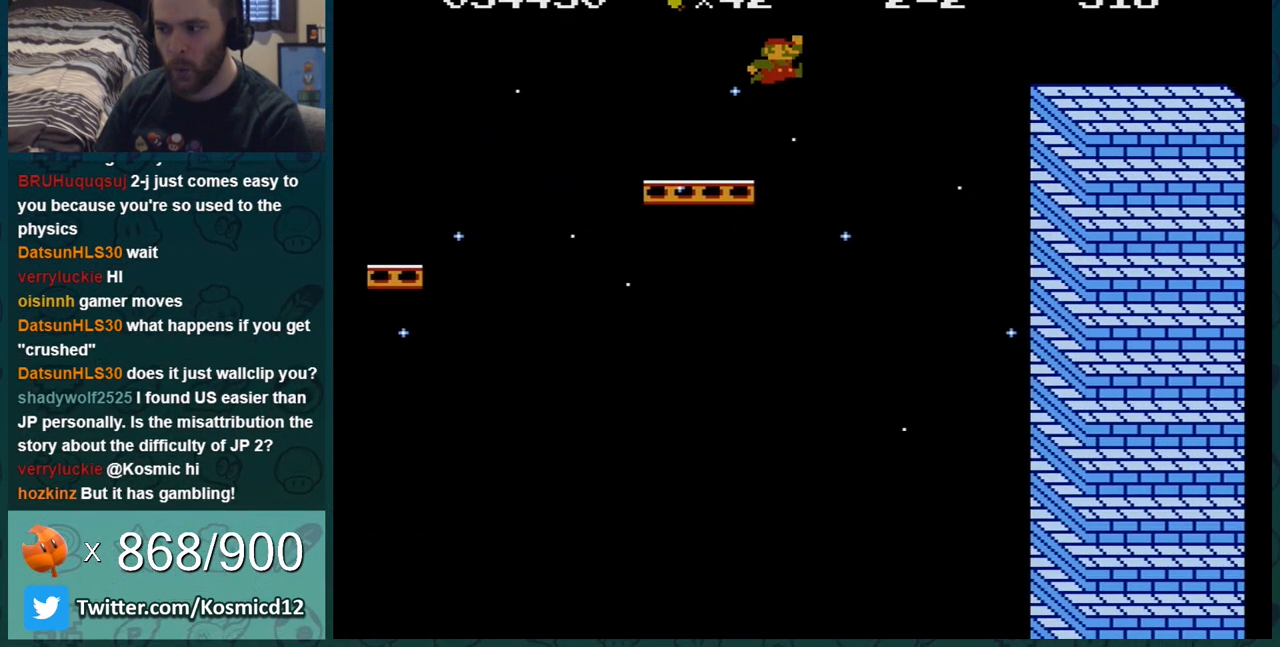
{"buttons": ["B", "DPAD_RIGHT"], "events": [[334, "A", "up"]]}
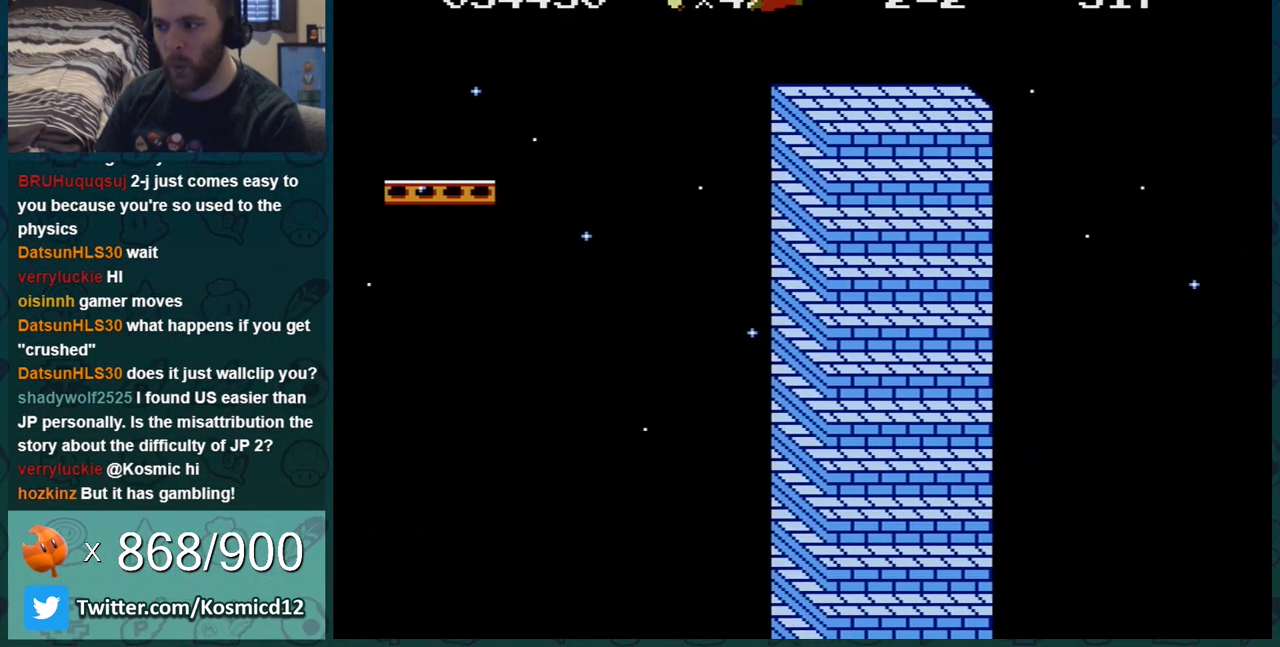
{"buttons": ["A", "B", "DPAD_RIGHT"], "events": [[401, "A", "down"]]}
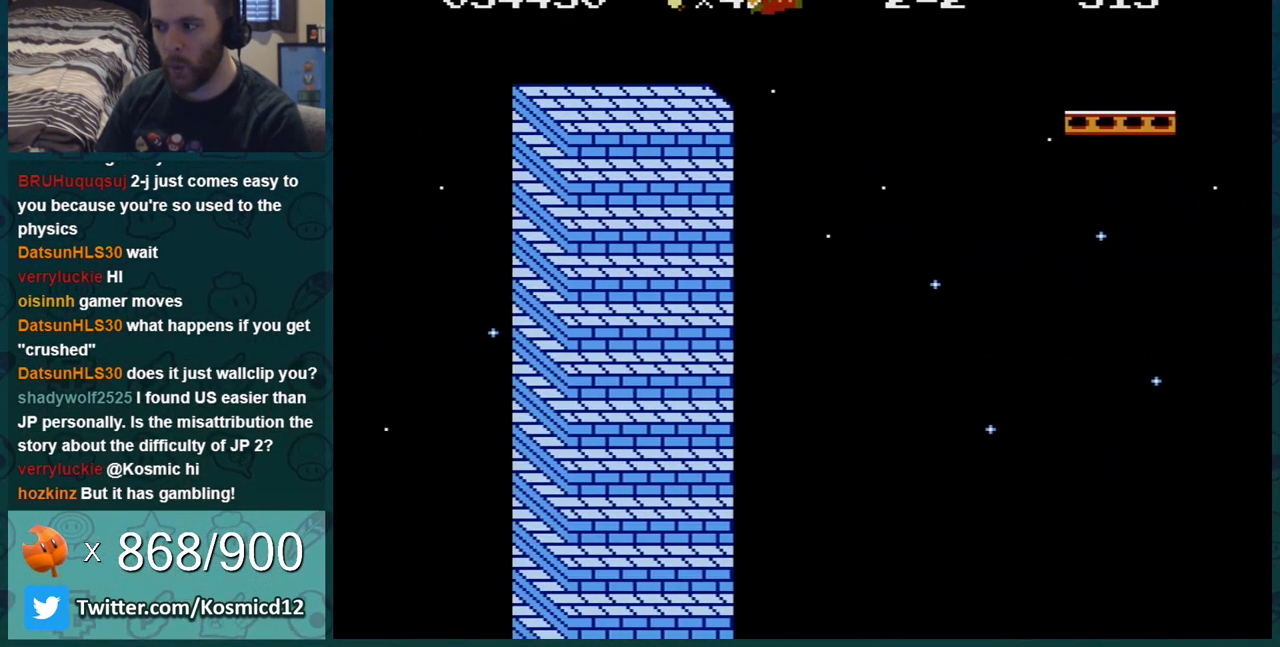
{"buttons": ["B", "DPAD_RIGHT"], "events": [[200, "A", "up"]]}
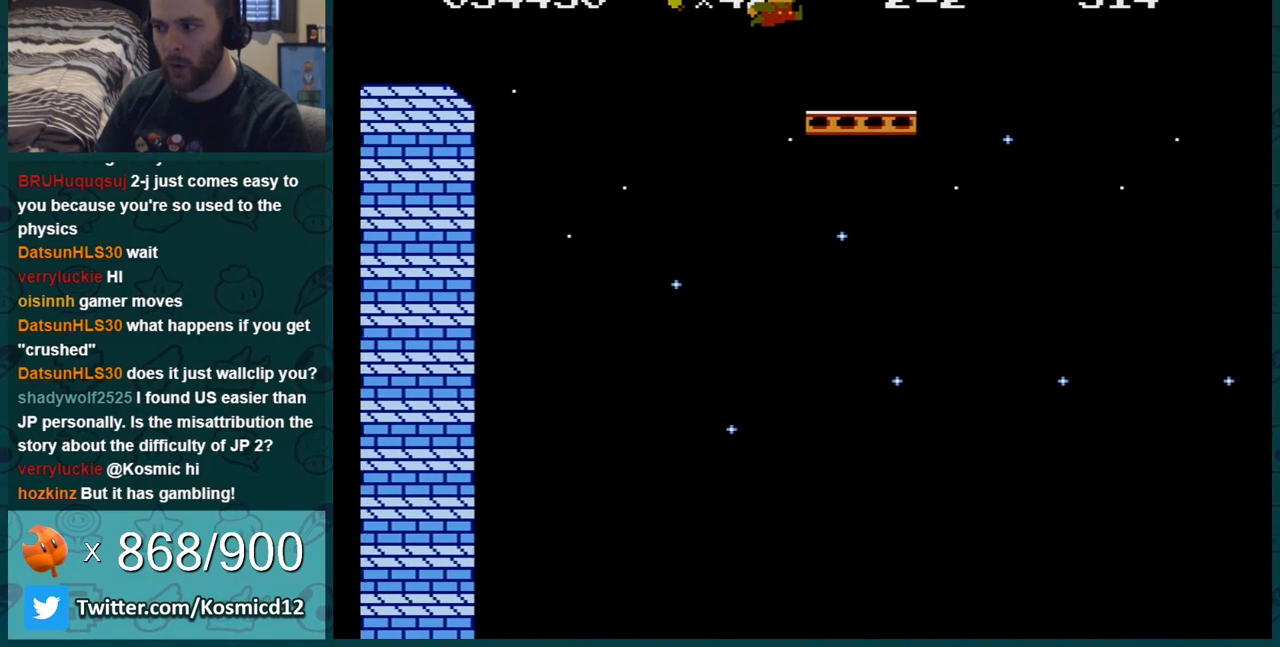
{"buttons": ["B", "DPAD_RIGHT"], "events": [[234, "A", "down"], [417, "A", "up"]]}
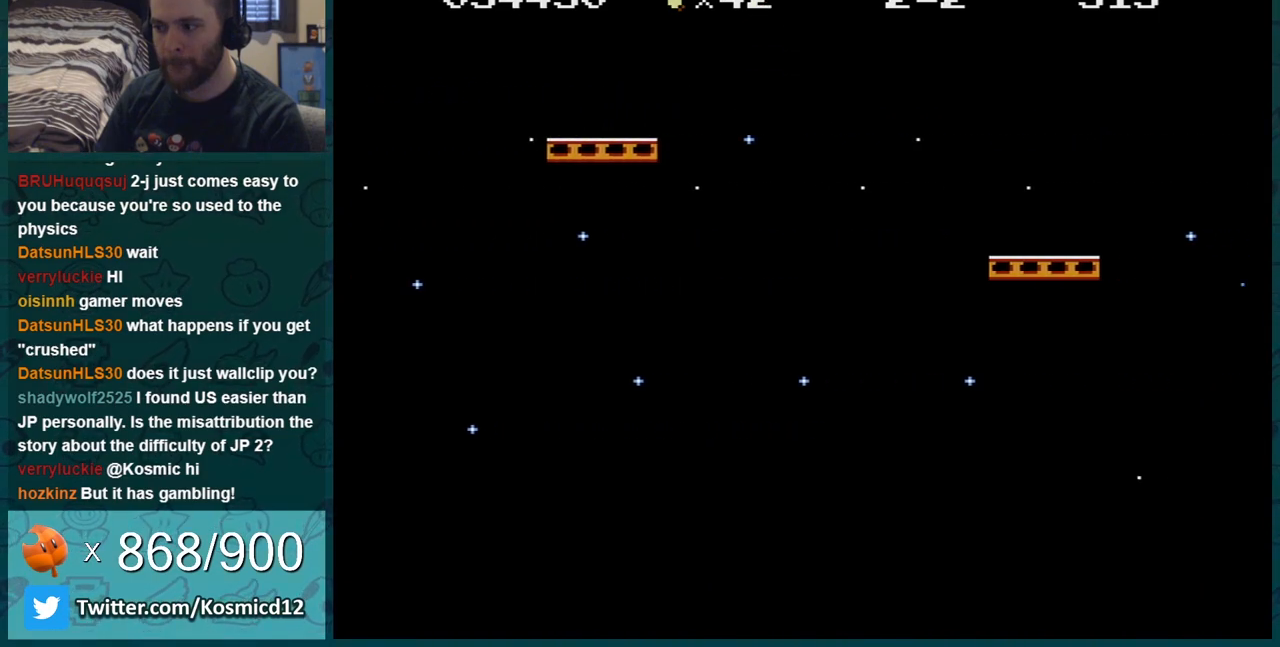
{"buttons": ["B", "DPAD_RIGHT"], "events": []}
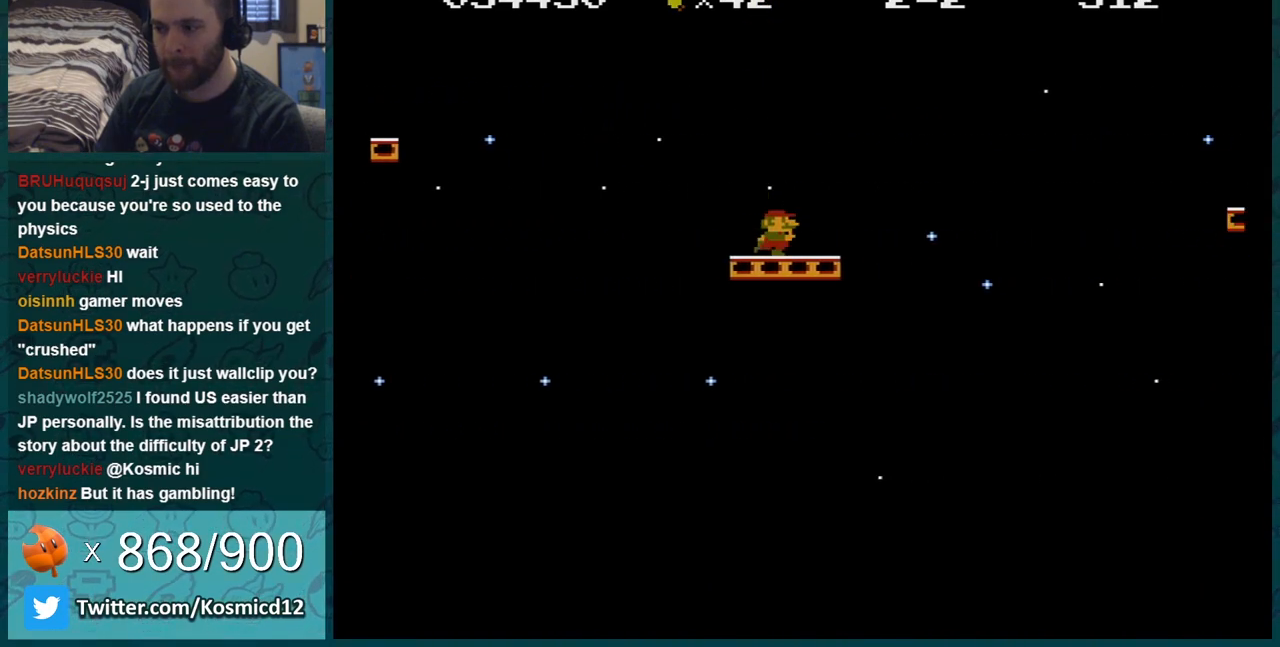
{"buttons": ["A", "B", "DPAD_RIGHT"], "events": [[134, "A", "down"]]}
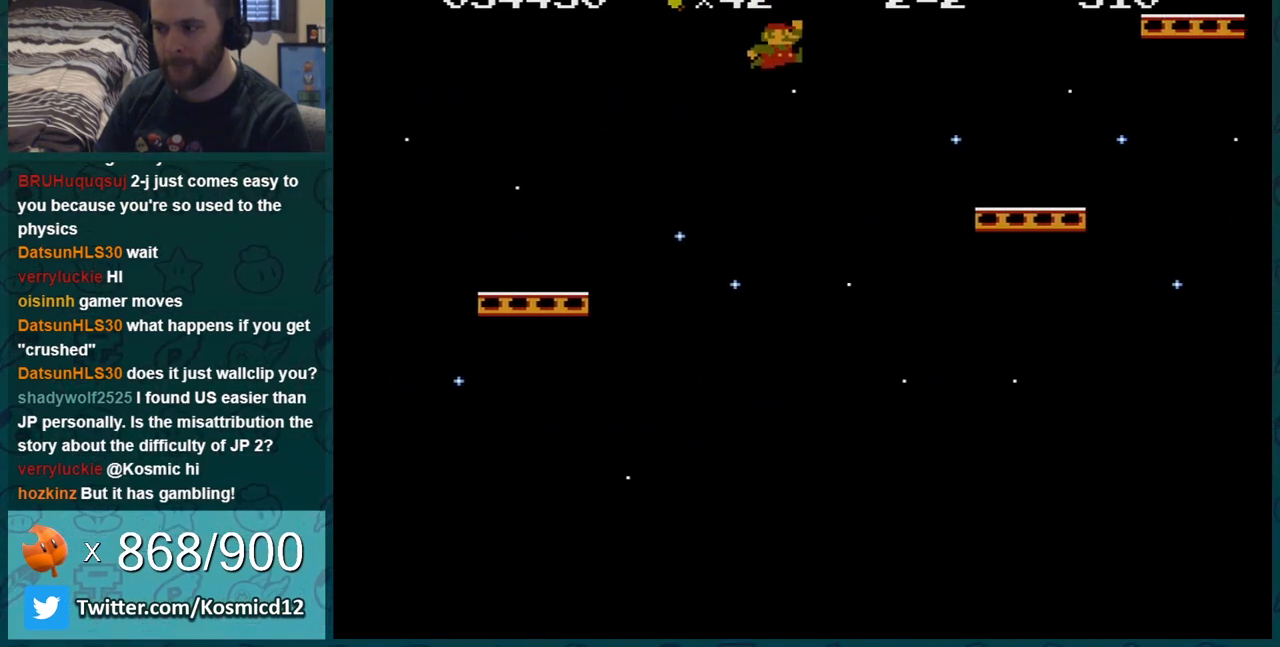
{"buttons": ["A", "B", "DPAD_LEFT"], "events": [[134, "A", "up"], [284, "DPAD_RIGHT", "up"], [334, "DPAD_LEFT", "down"], [467, "A", "down"]]}
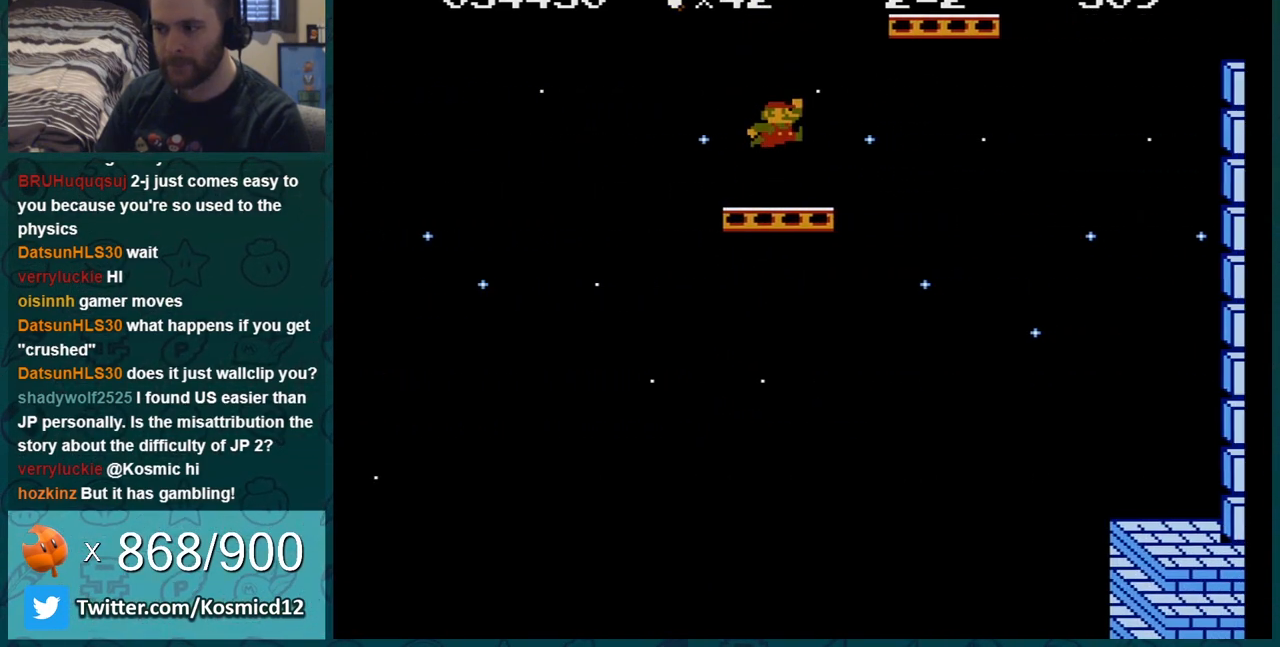
{"buttons": ["B", "DPAD_RIGHT"], "events": [[50, "DPAD_LEFT", "up"], [350, "A", "up"], [400, "DPAD_RIGHT", "down"]]}
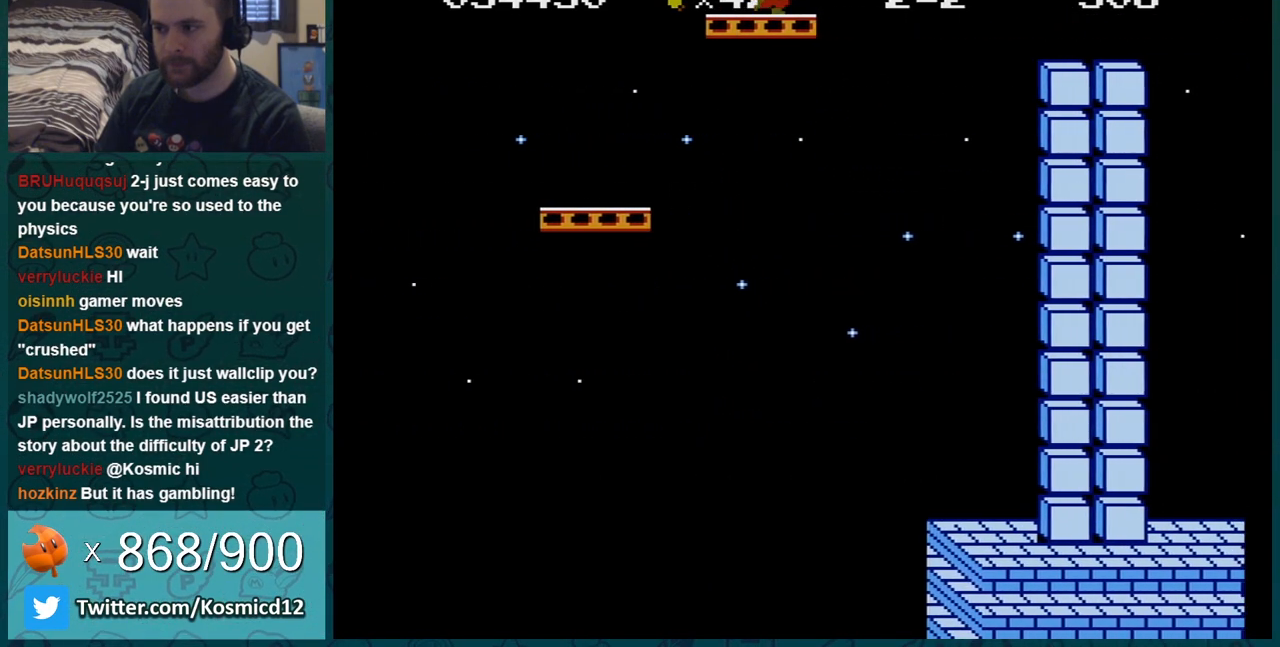
{"buttons": ["B", "DPAD_RIGHT"], "events": [[84, "A", "down"], [84, "DPAD_RIGHT", "up"], [250, "A", "up"], [467, "DPAD_RIGHT", "down"]]}
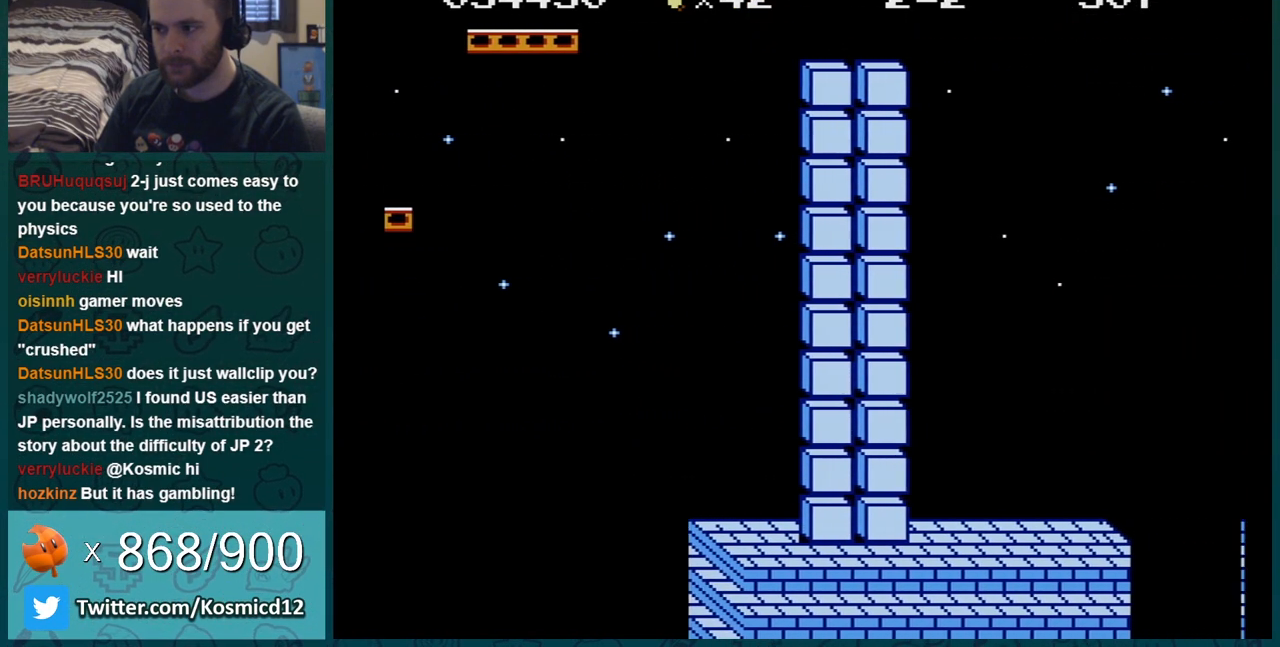
{"buttons": ["A", "B", "DPAD_RIGHT"], "events": [[267, "A", "down"]]}
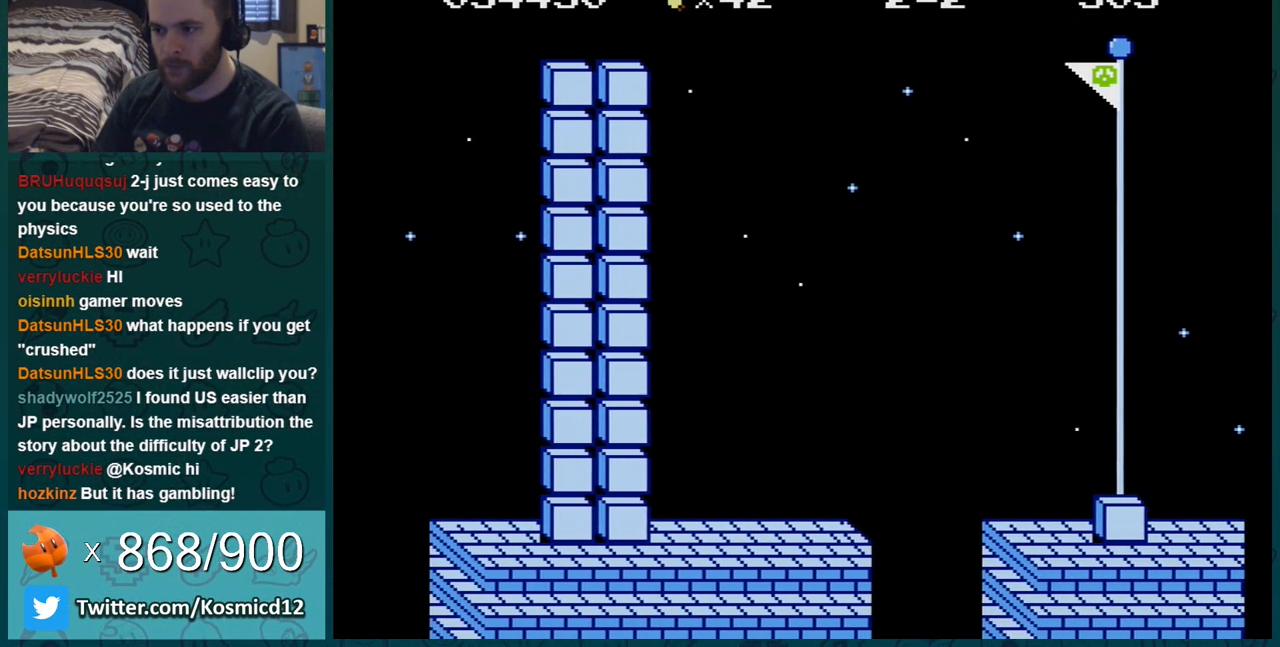
{"buttons": ["A", "B", "DPAD_RIGHT"], "events": []}
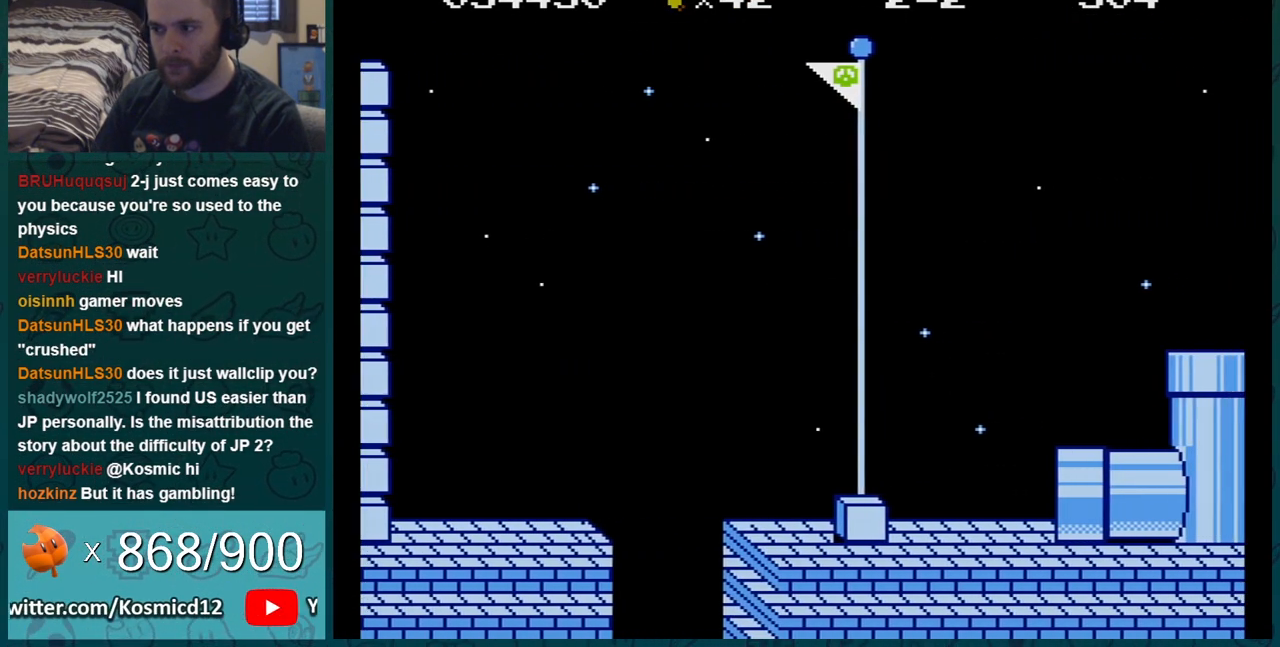
{"buttons": [], "events": [[450, "B", "up"], [483, "A", "up"], [483, "DPAD_RIGHT", "up"]]}